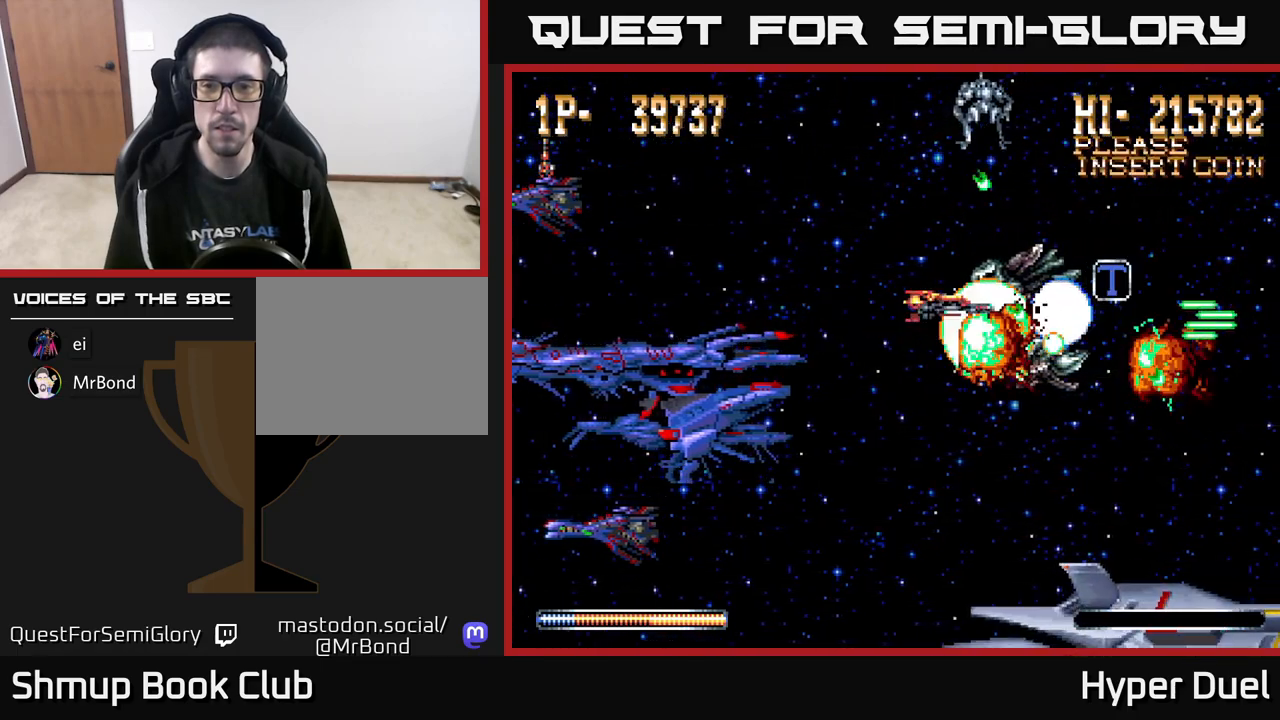
Gameplay with a controller (Xbox layout); each line is a JSON object with the inputs held at the frame after it. "events" lists button and stick changes between this image and that frame as [ms after this image, input, new state], when the widget could be followed in between. Not read: left_stick.
{"buttons": ["A", "DPAD_LEFT"], "right_stick": "center", "events": [[150, "DPAD_UP", "up"], [433, "DPAD_RIGHT", "up"], [467, "DPAD_LEFT", "down"]]}
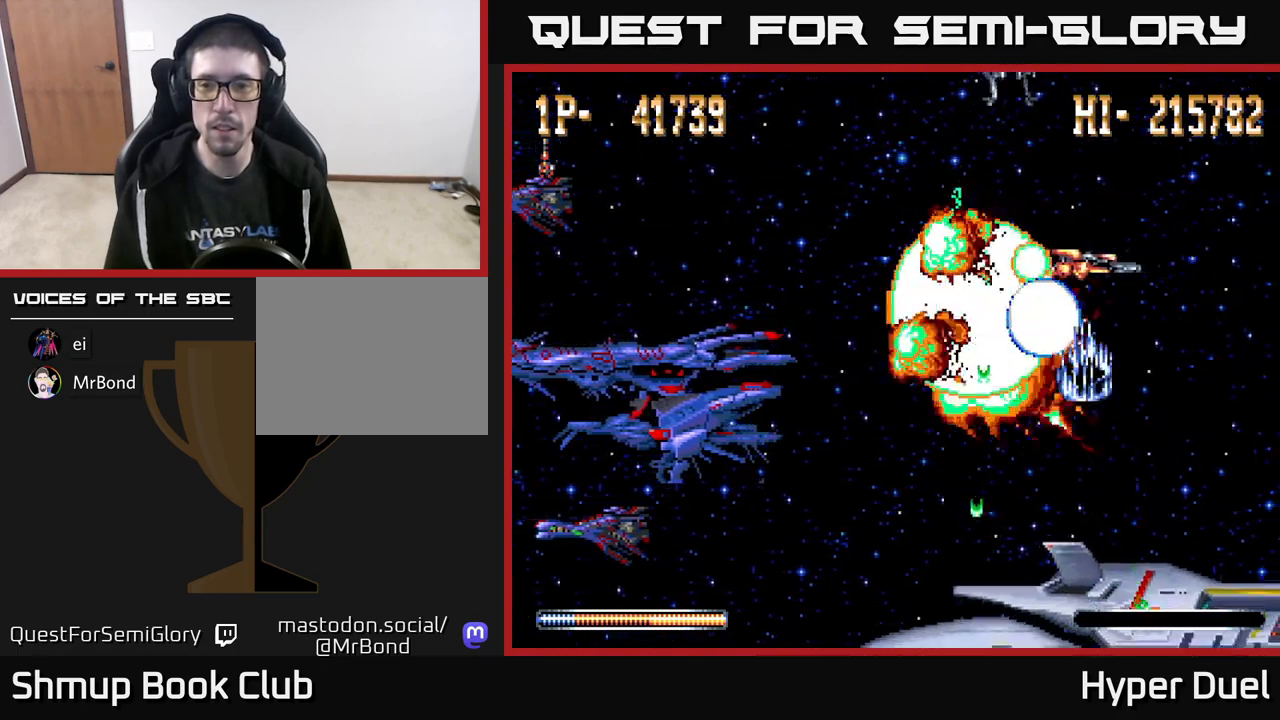
{"buttons": ["A", "DPAD_DOWN", "DPAD_LEFT"], "right_stick": "center", "events": [[250, "DPAD_DOWN", "down"]]}
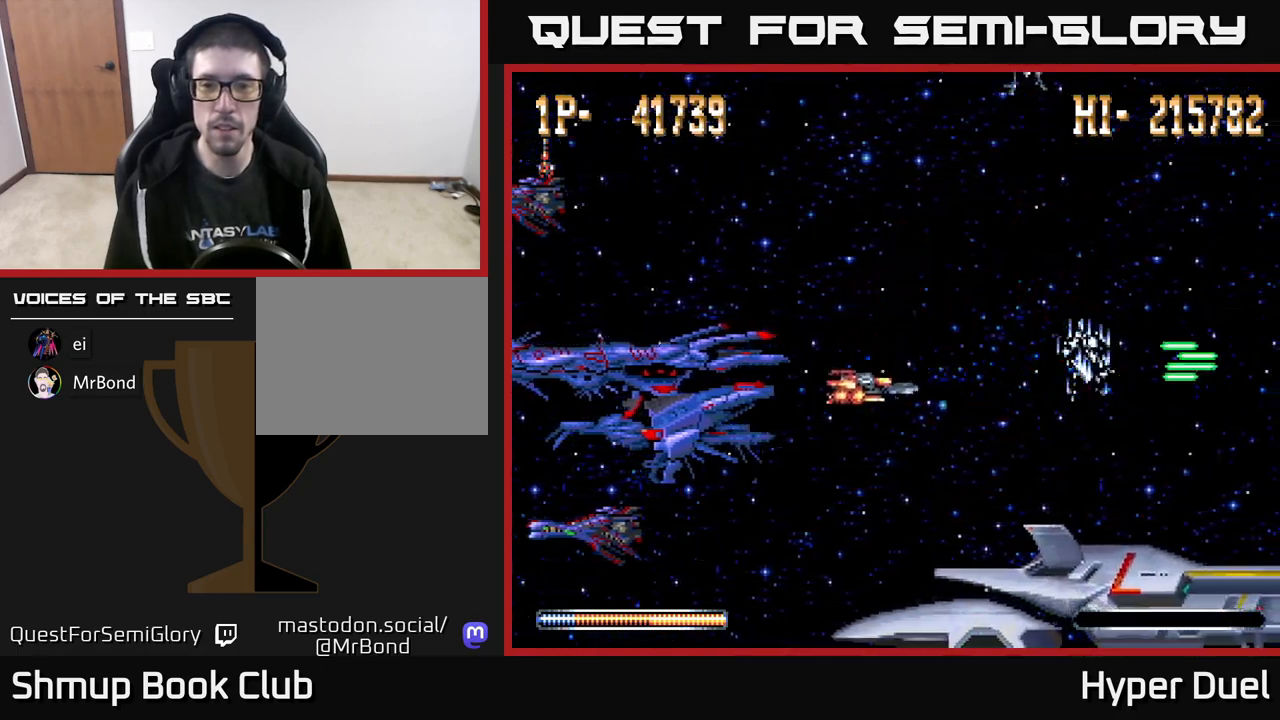
{"buttons": ["A", "DPAD_LEFT"], "right_stick": "center", "events": [[67, "DPAD_LEFT", "up"], [267, "DPAD_LEFT", "down"], [283, "DPAD_DOWN", "up"]]}
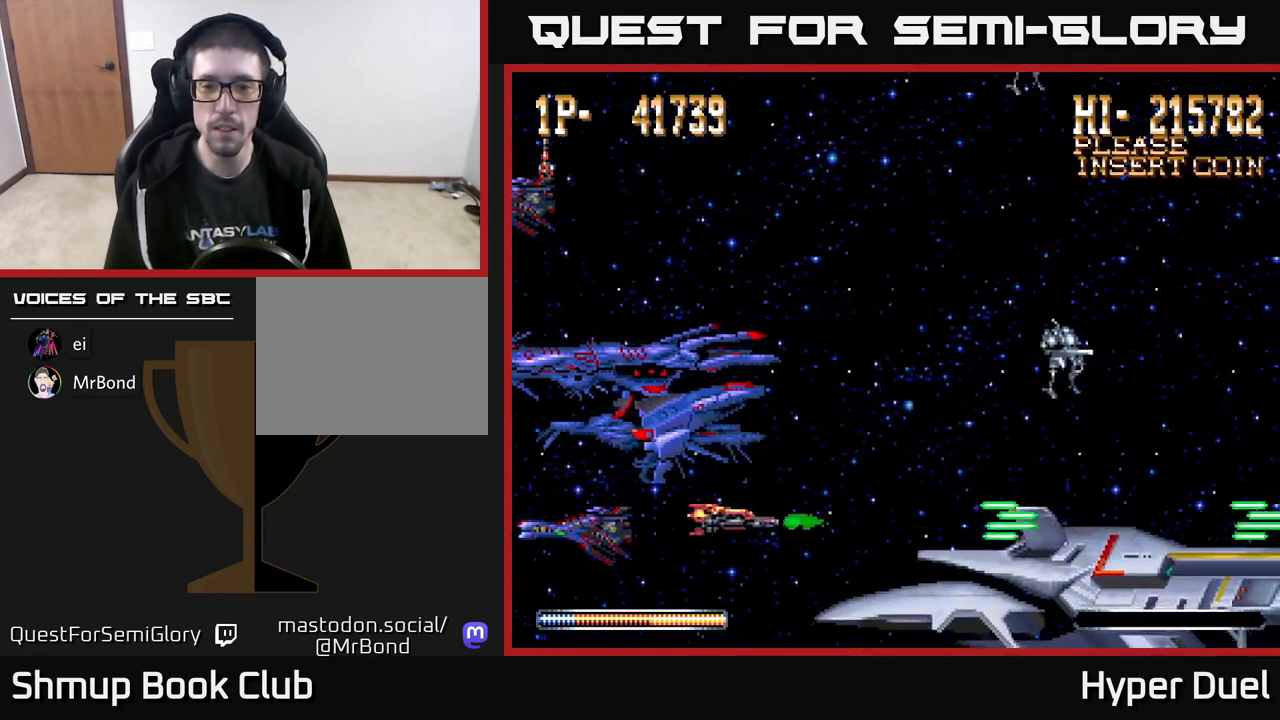
{"buttons": ["A"], "right_stick": "center", "events": [[100, "DPAD_LEFT", "up"], [117, "DPAD_DOWN", "down"], [217, "DPAD_DOWN", "up"]]}
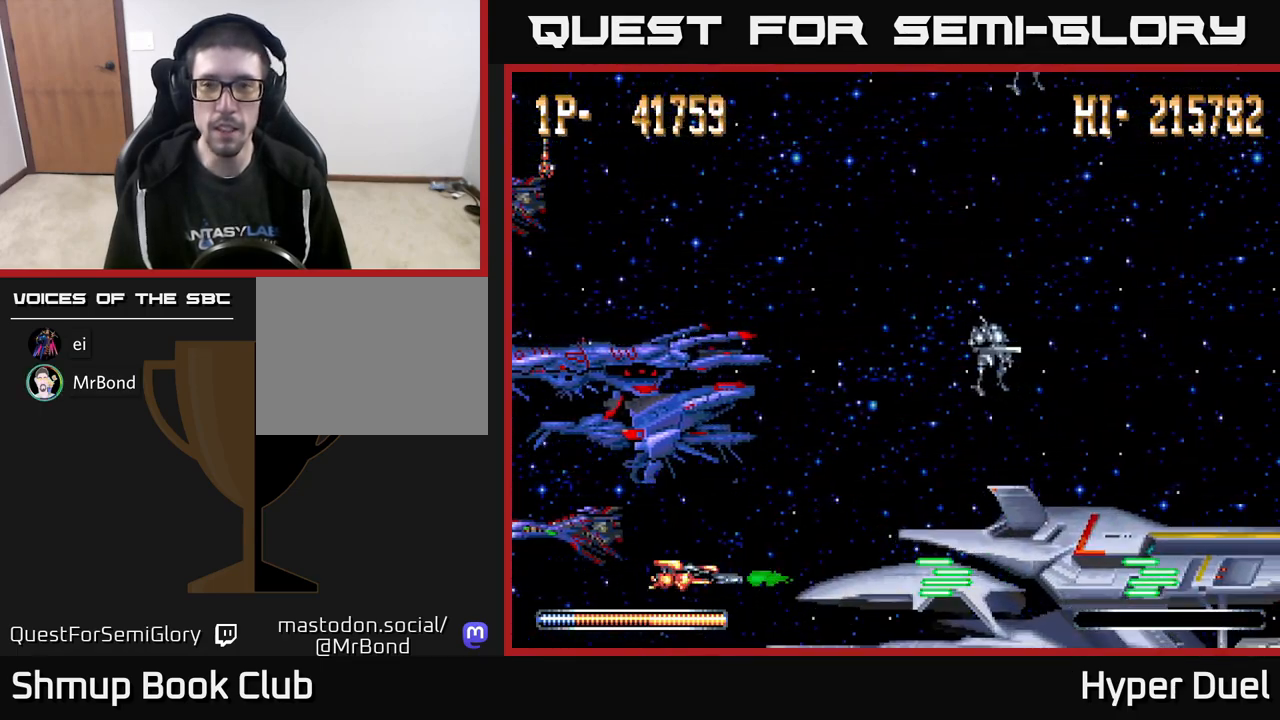
{"buttons": ["A", "DPAD_UP", "DPAD_LEFT"], "right_stick": "center", "events": [[417, "DPAD_LEFT", "down"], [417, "DPAD_UP", "down"]]}
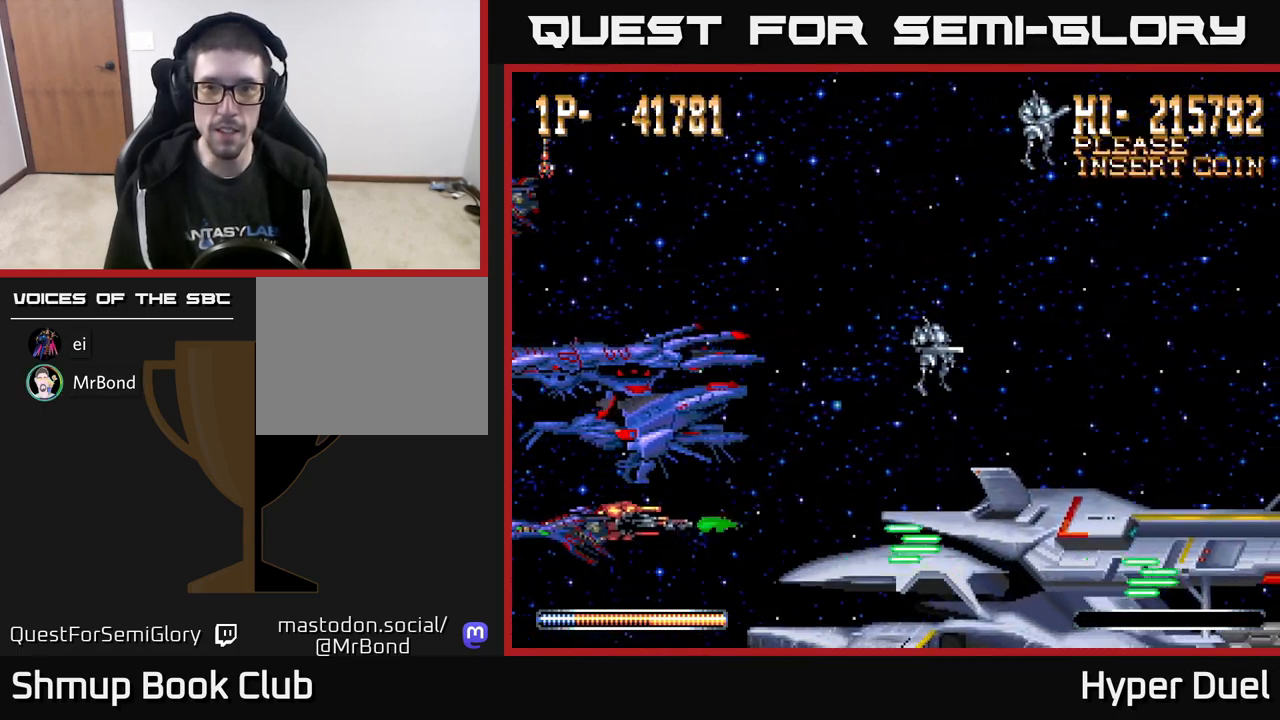
{"buttons": ["A"], "right_stick": "center", "events": [[83, "DPAD_LEFT", "up"], [267, "DPAD_UP", "up"]]}
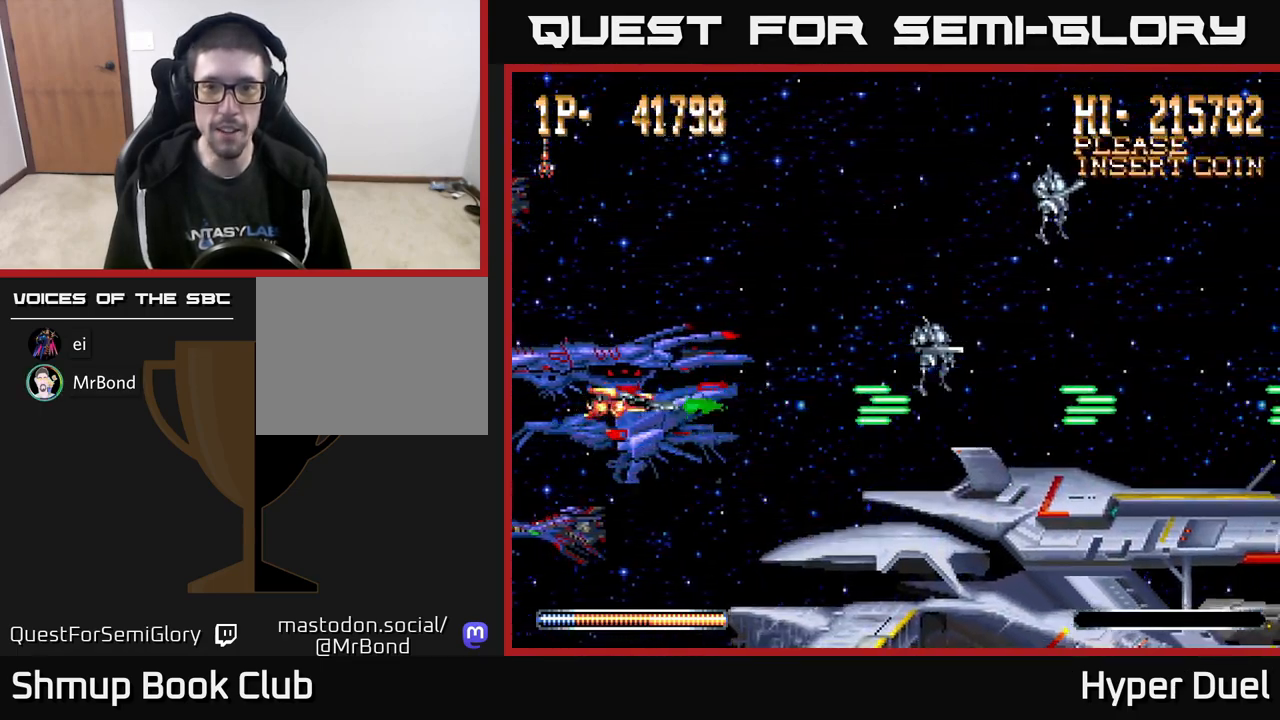
{"buttons": ["A"], "right_stick": "center", "events": [[133, "DPAD_UP", "down"], [333, "DPAD_UP", "up"]]}
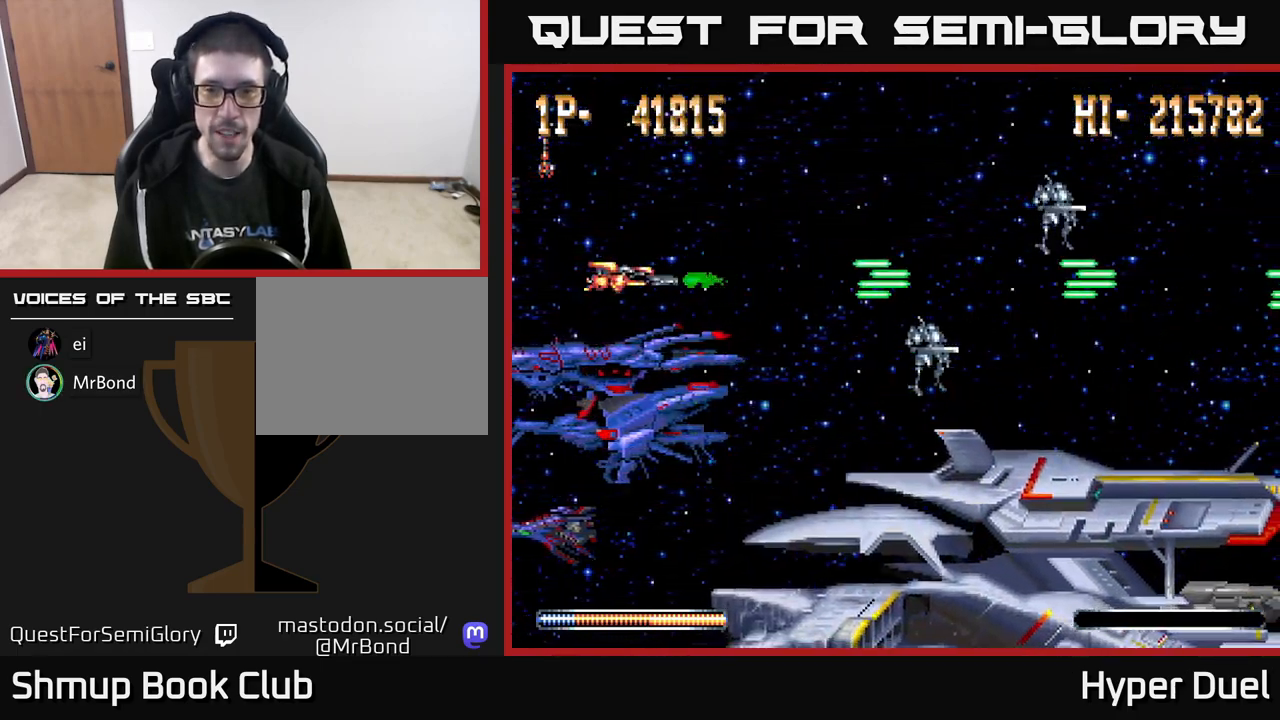
{"buttons": ["A", "DPAD_DOWN"], "right_stick": "center", "events": [[317, "DPAD_DOWN", "down"]]}
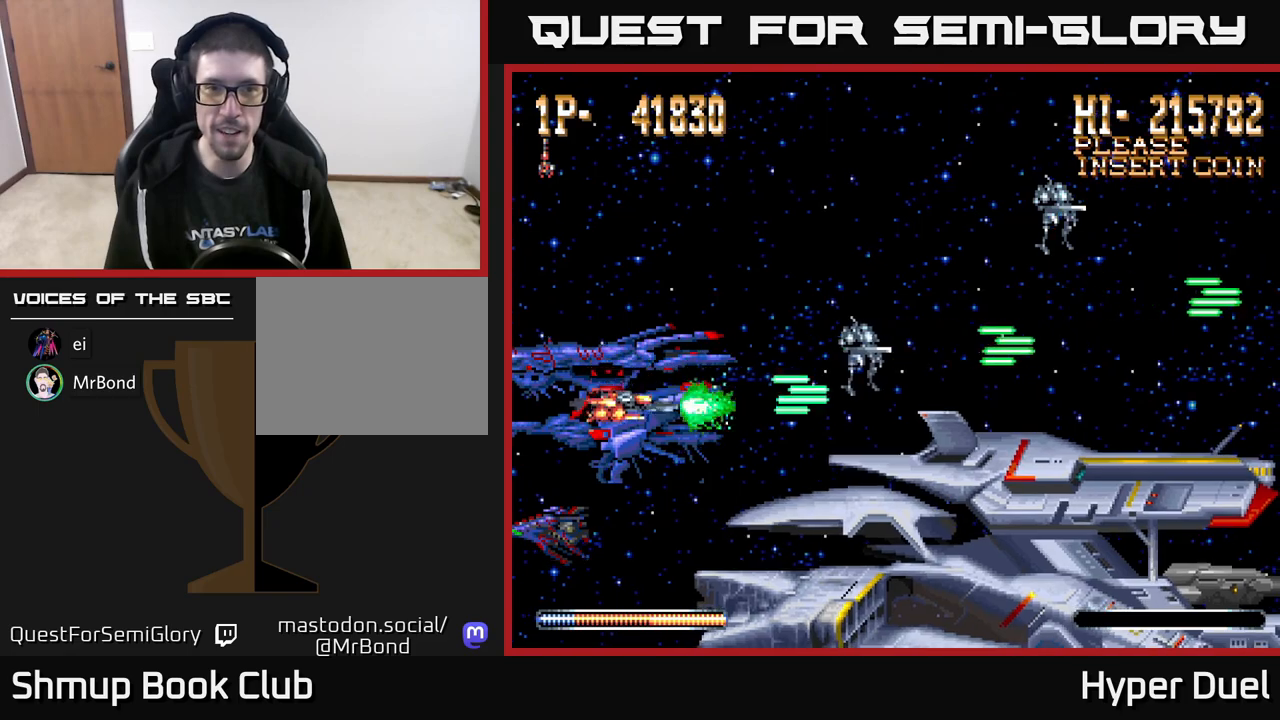
{"buttons": ["A"], "right_stick": "center", "events": [[100, "DPAD_RIGHT", "down"], [167, "DPAD_DOWN", "up"], [217, "DPAD_RIGHT", "up"], [233, "DPAD_UP", "down"], [383, "DPAD_UP", "up"]]}
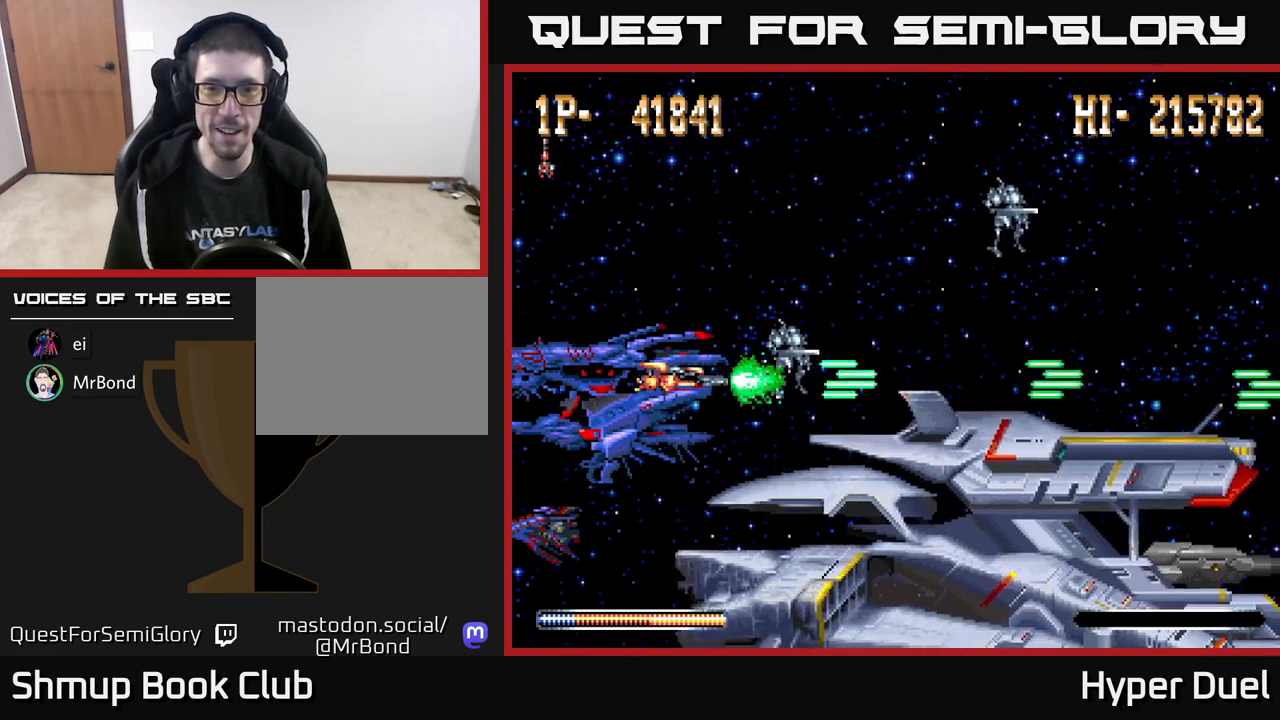
{"buttons": ["A"], "right_stick": "center", "events": []}
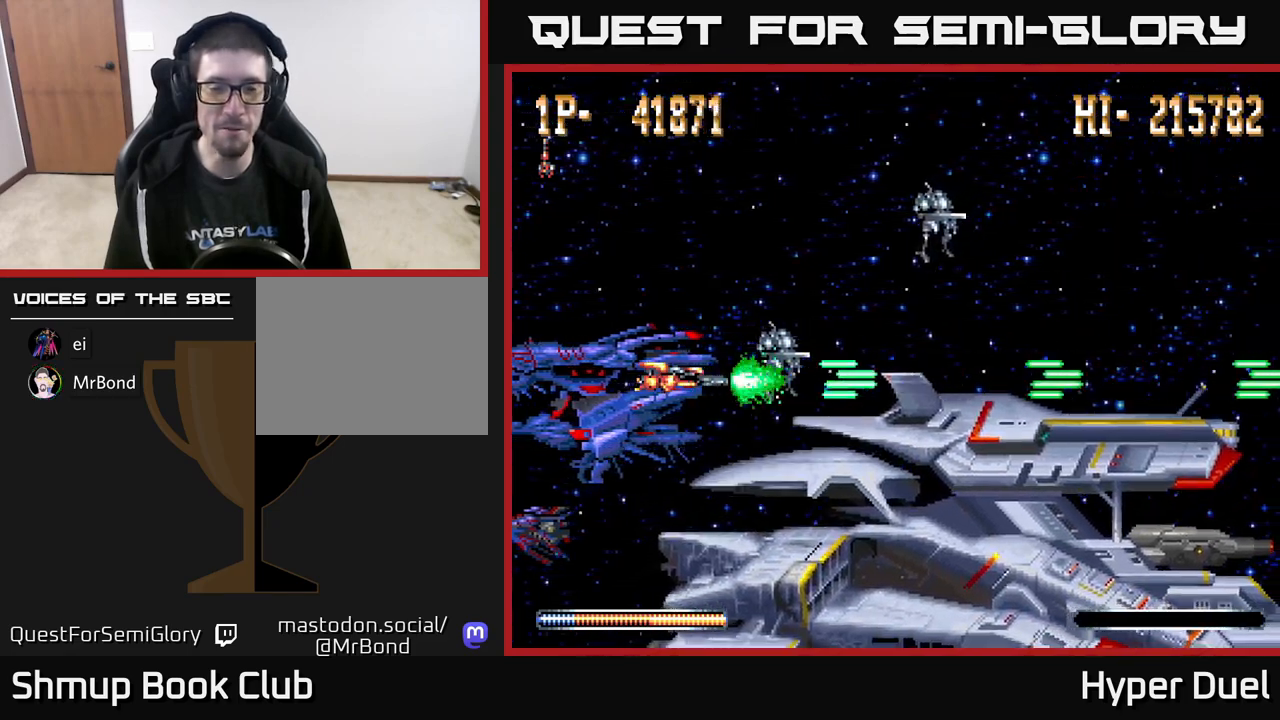
{"buttons": ["A"], "right_stick": "center", "events": [[333, "DPAD_UP", "down"], [417, "DPAD_UP", "up"]]}
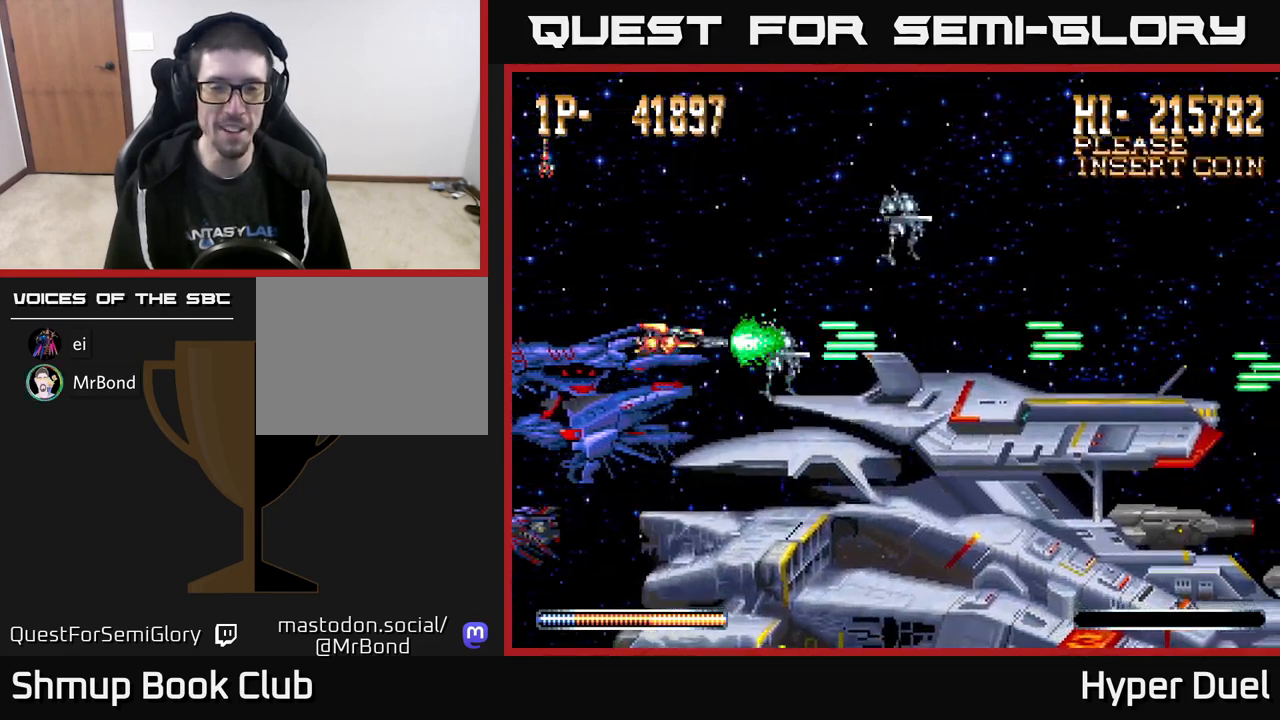
{"buttons": ["A"], "right_stick": "center", "events": []}
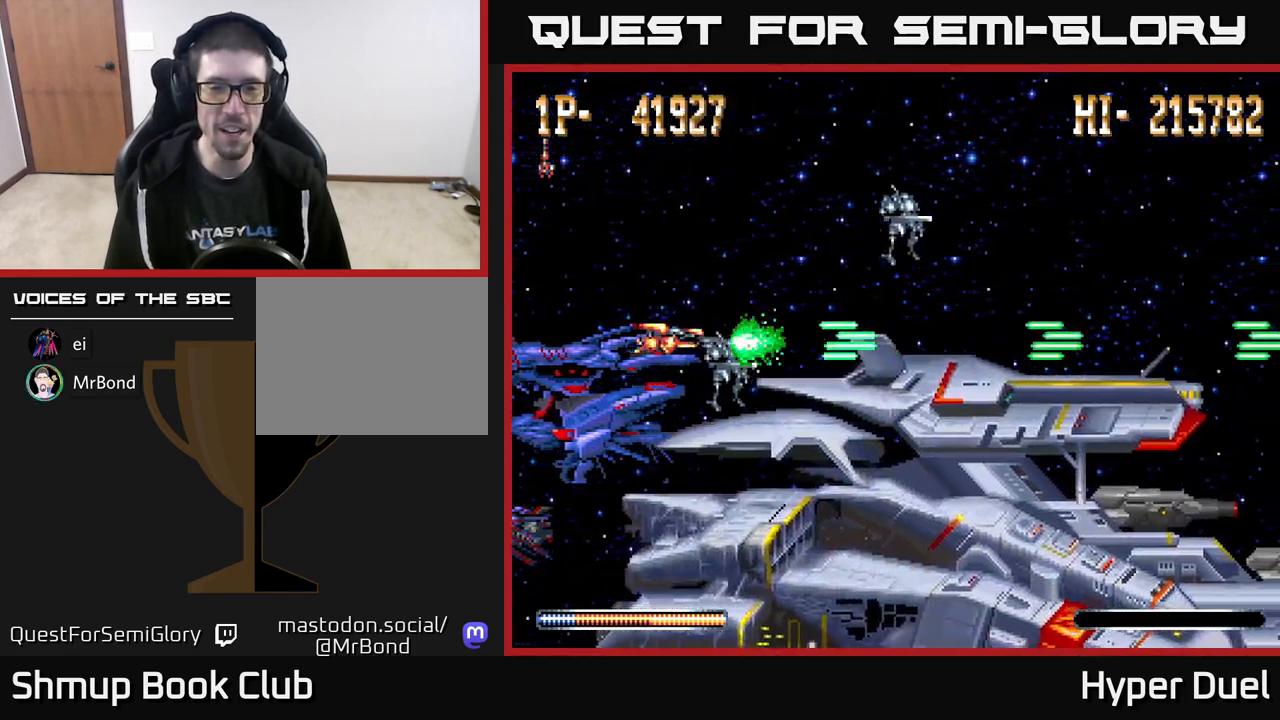
{"buttons": ["A"], "right_stick": "center", "events": []}
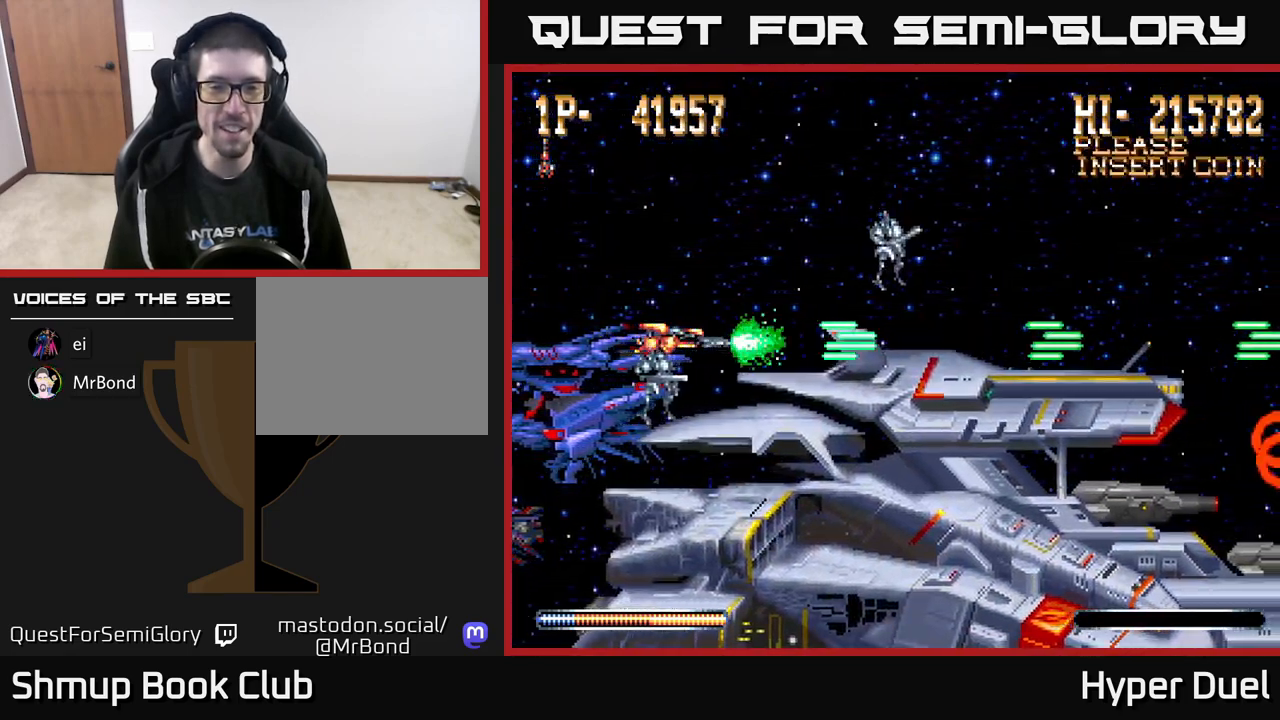
{"buttons": ["A"], "right_stick": "center", "events": []}
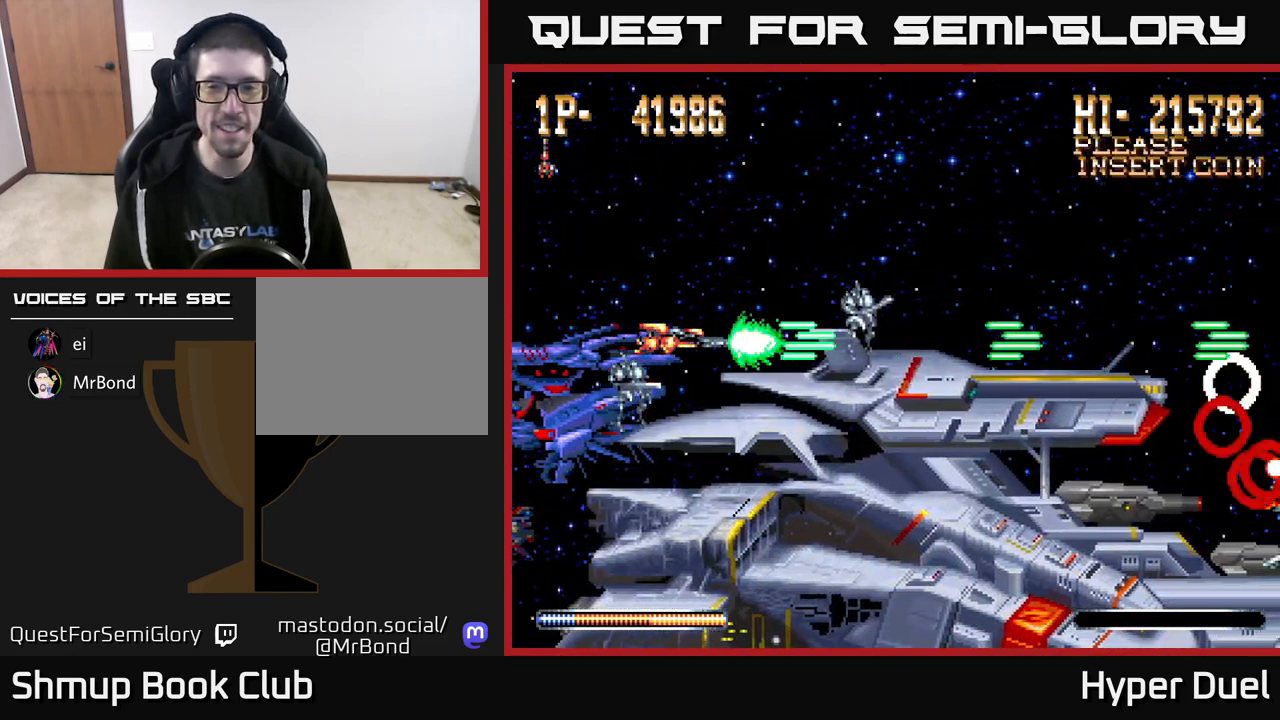
{"buttons": ["A", "DPAD_DOWN"], "right_stick": "center", "events": [[283, "DPAD_DOWN", "down"]]}
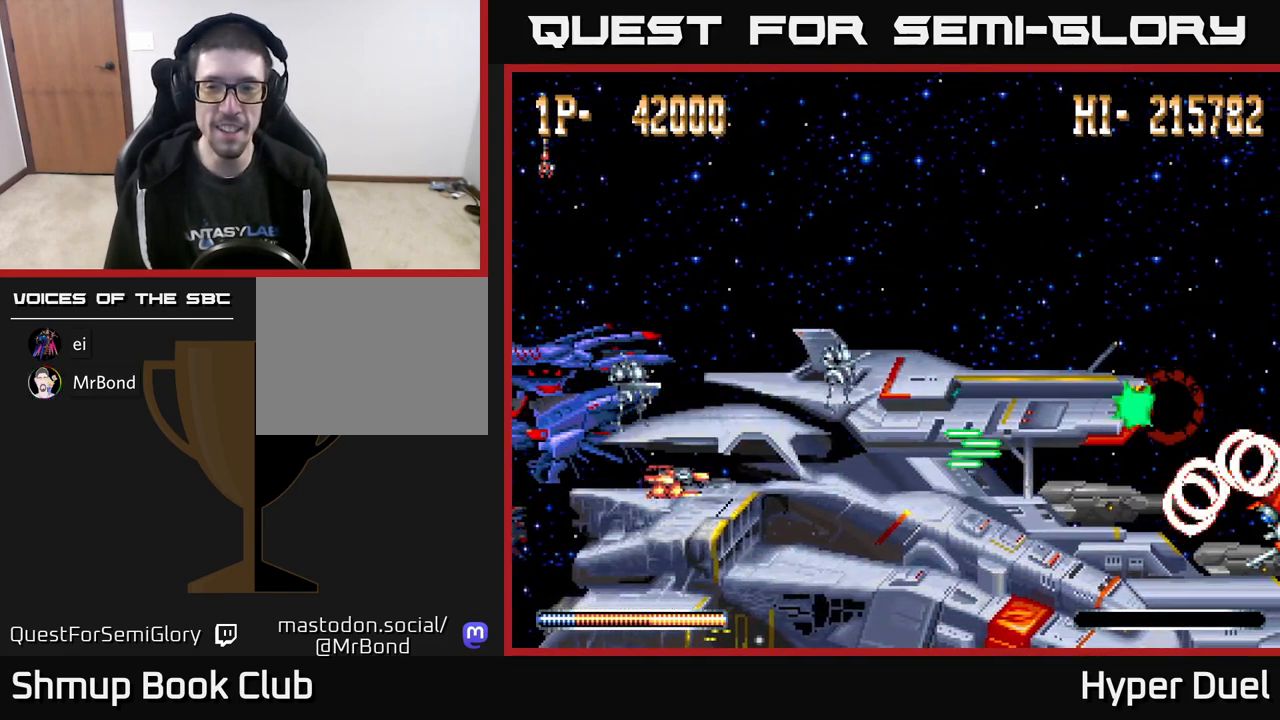
{"buttons": ["A"], "right_stick": "center", "events": [[17, "DPAD_RIGHT", "down"], [50, "DPAD_DOWN", "up"], [250, "DPAD_RIGHT", "up"]]}
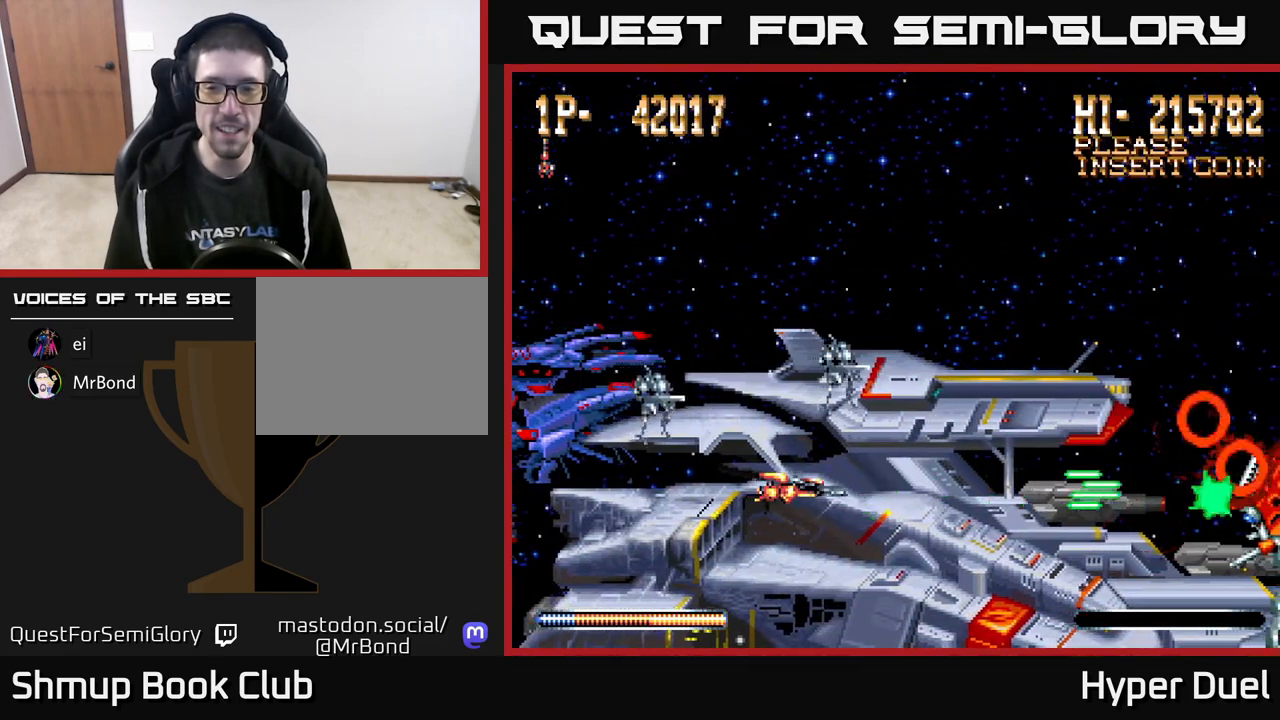
{"buttons": ["A"], "right_stick": "center", "events": []}
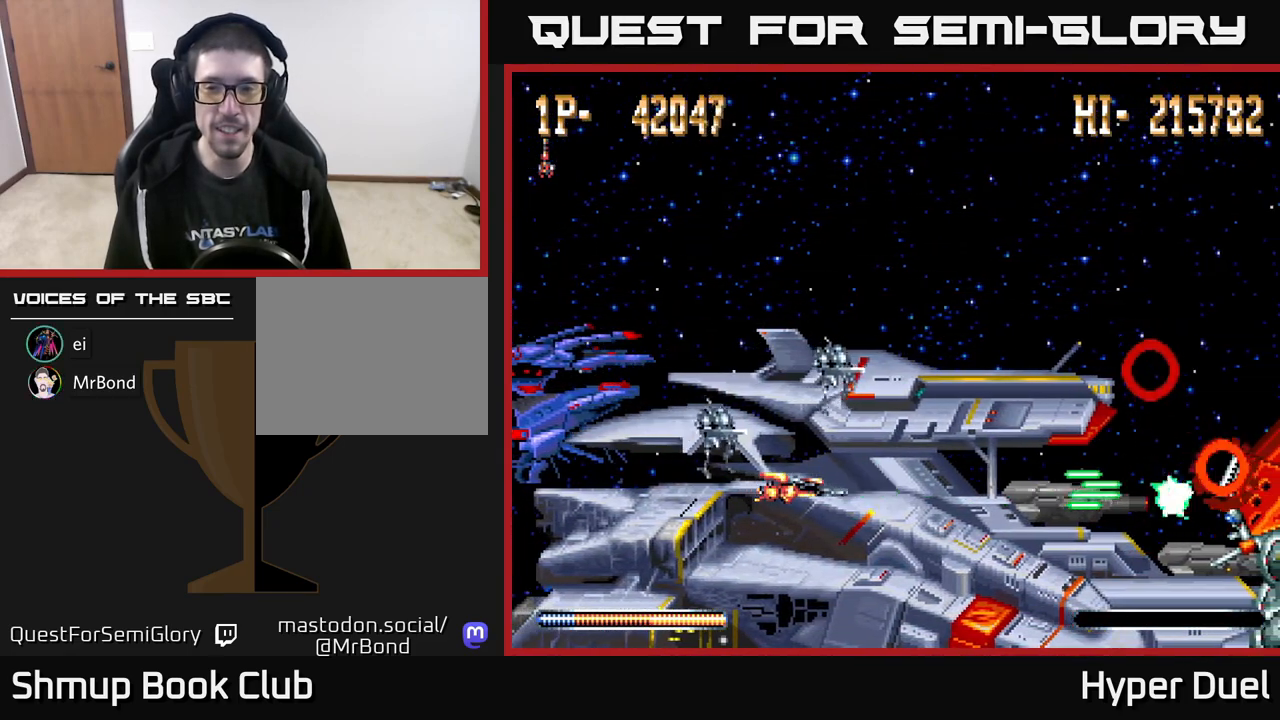
{"buttons": ["A"], "right_stick": "center", "events": []}
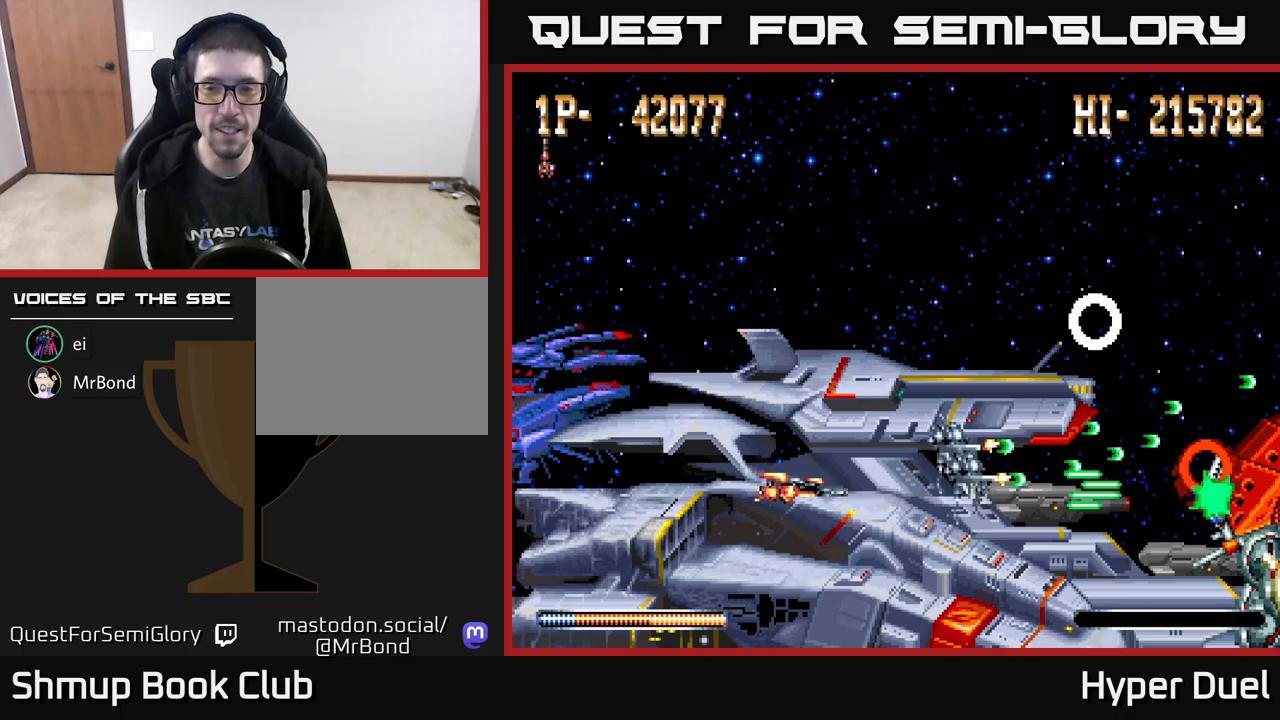
{"buttons": ["A"], "right_stick": "center", "events": []}
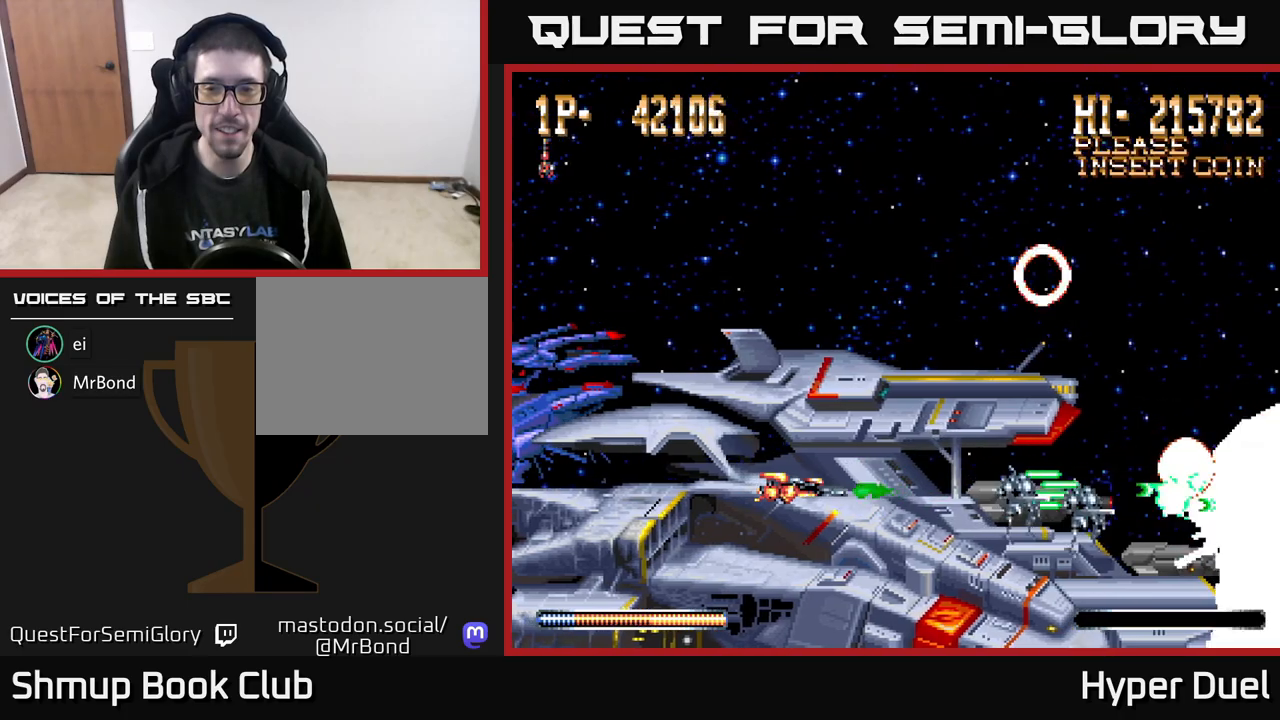
{"buttons": ["A"], "right_stick": "center", "events": []}
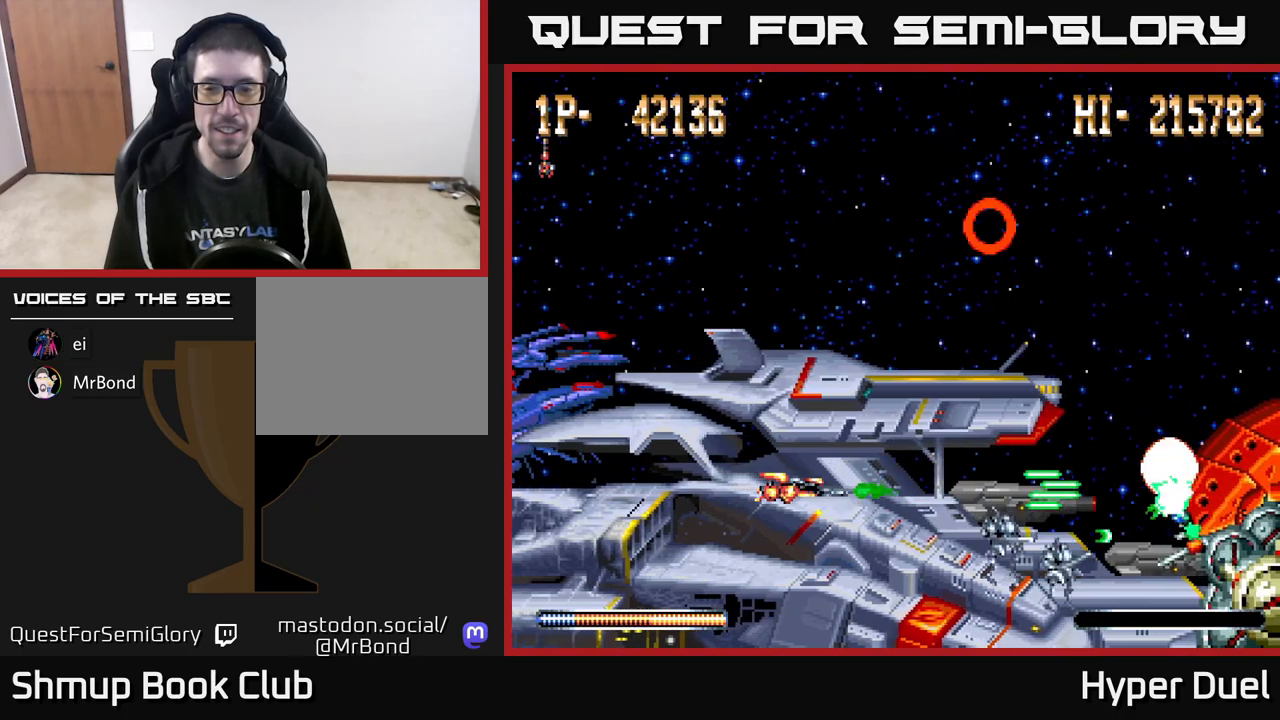
{"buttons": ["A"], "right_stick": "center", "events": []}
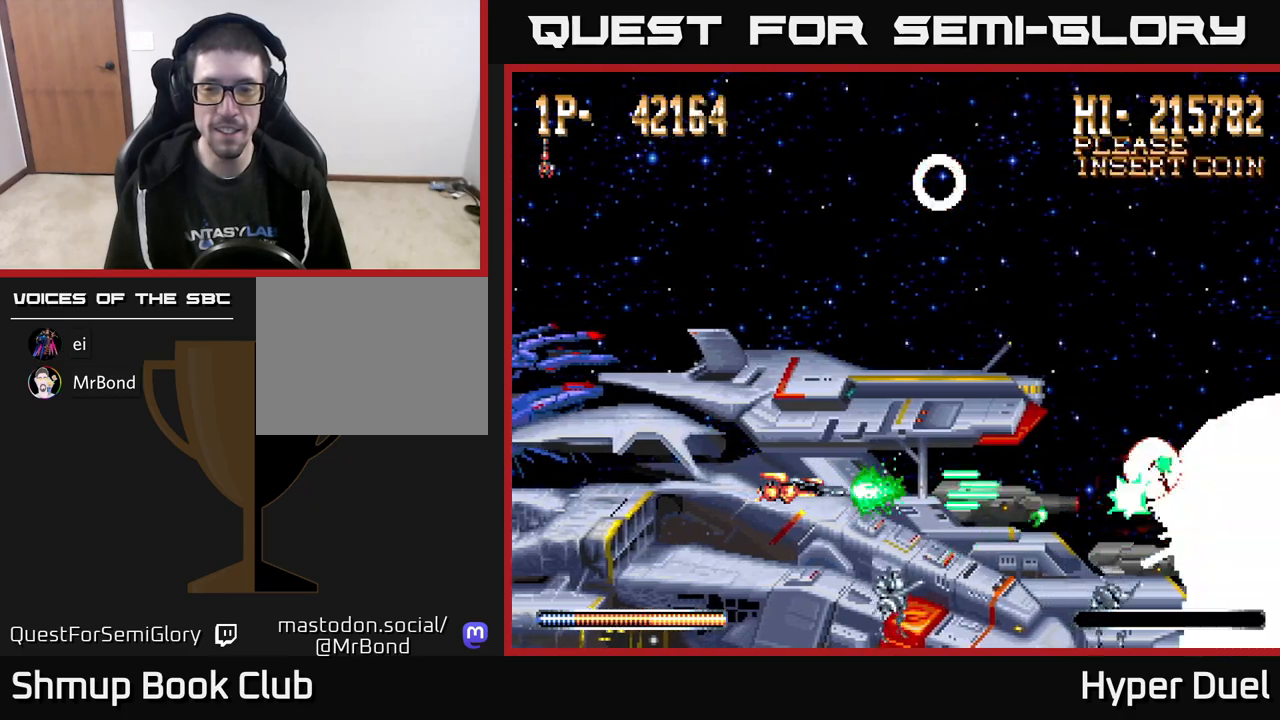
{"buttons": ["A"], "right_stick": "center", "events": []}
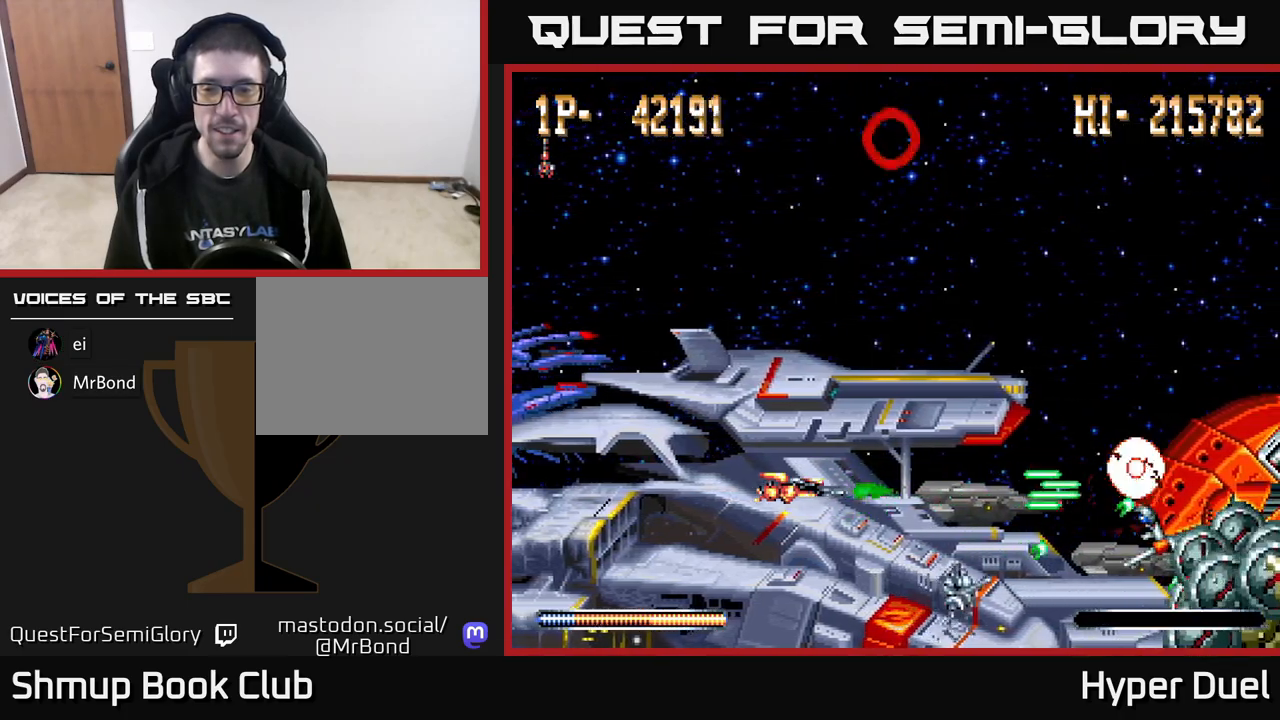
{"buttons": ["A"], "right_stick": "center", "events": []}
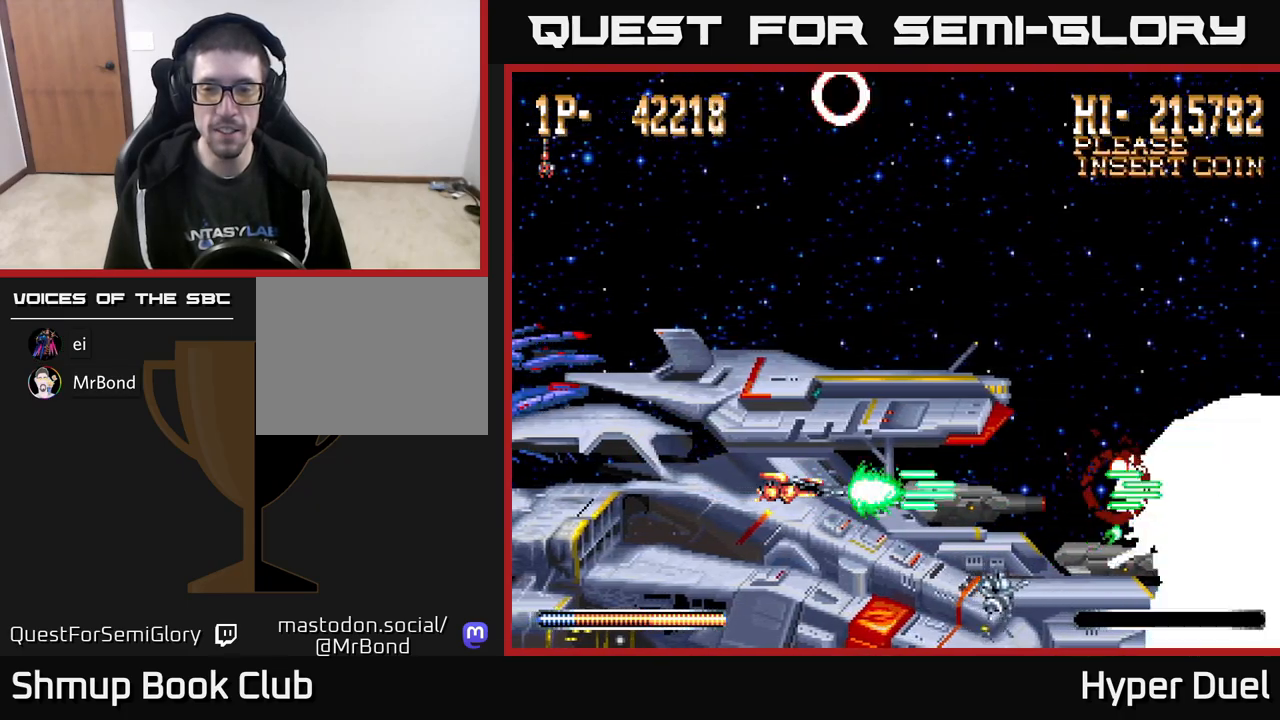
{"buttons": ["A"], "right_stick": "center", "events": []}
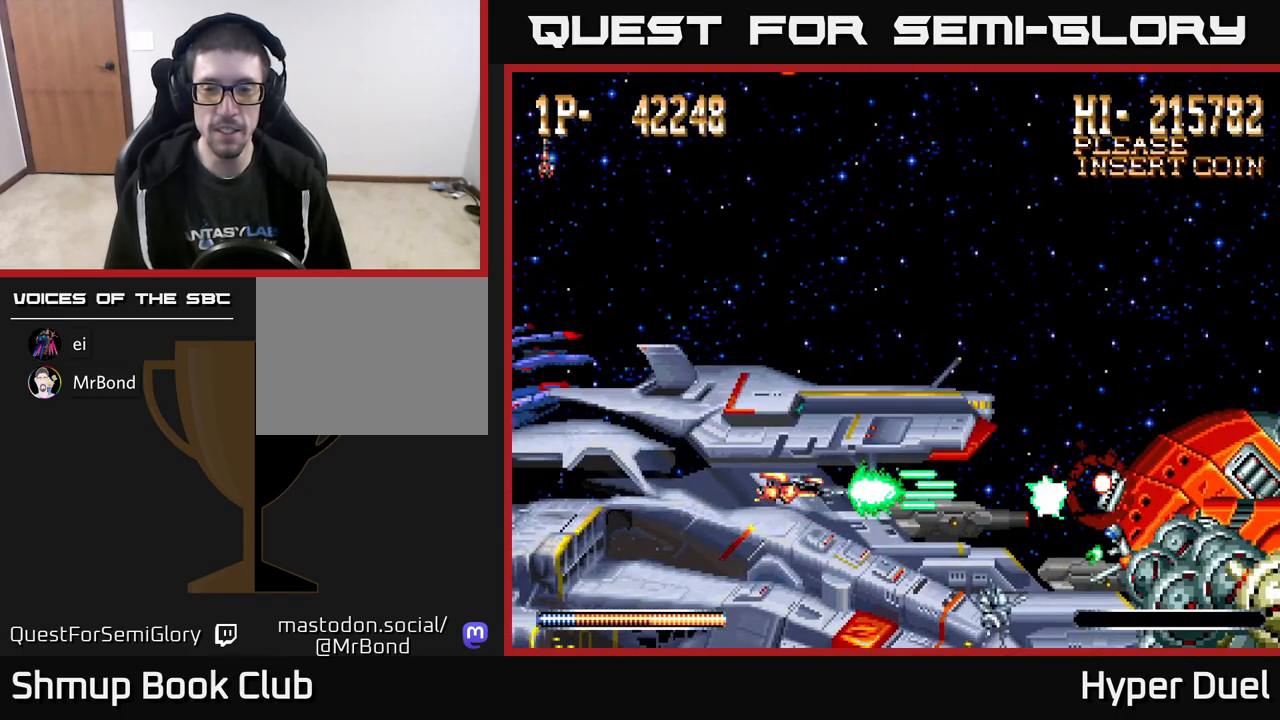
{"buttons": ["A"], "right_stick": "center", "events": []}
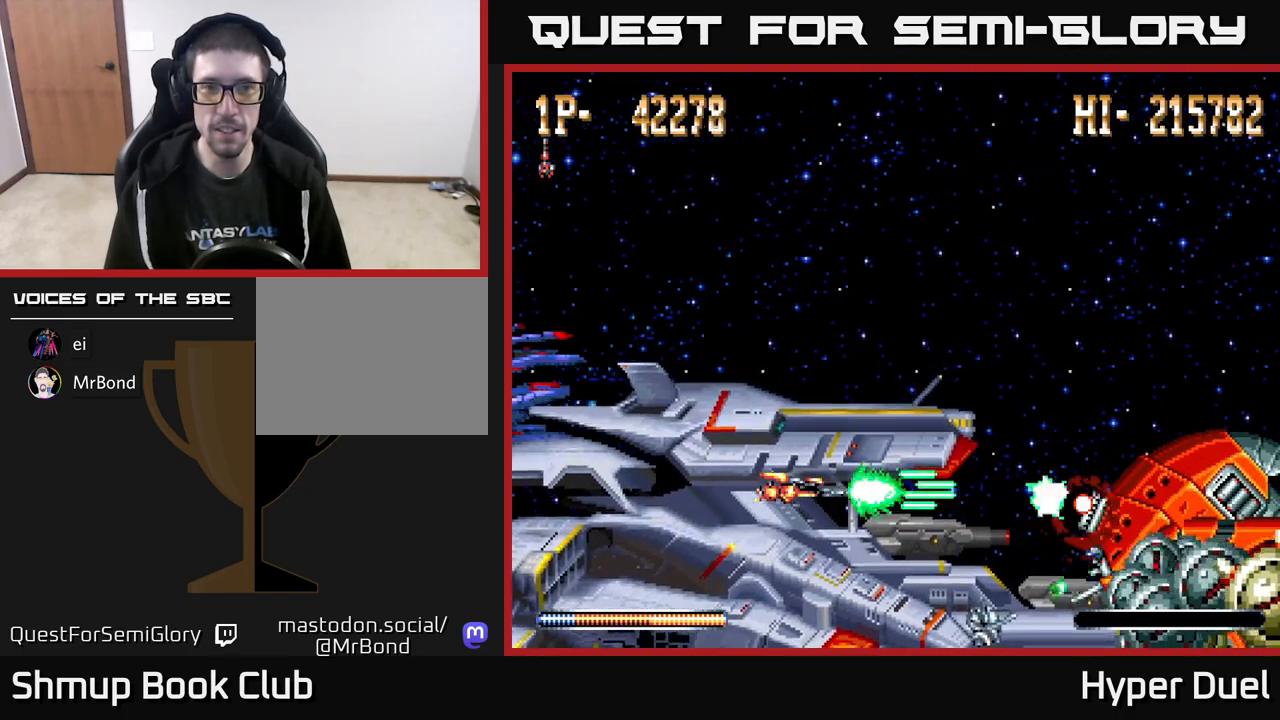
{"buttons": ["A"], "right_stick": "center", "events": []}
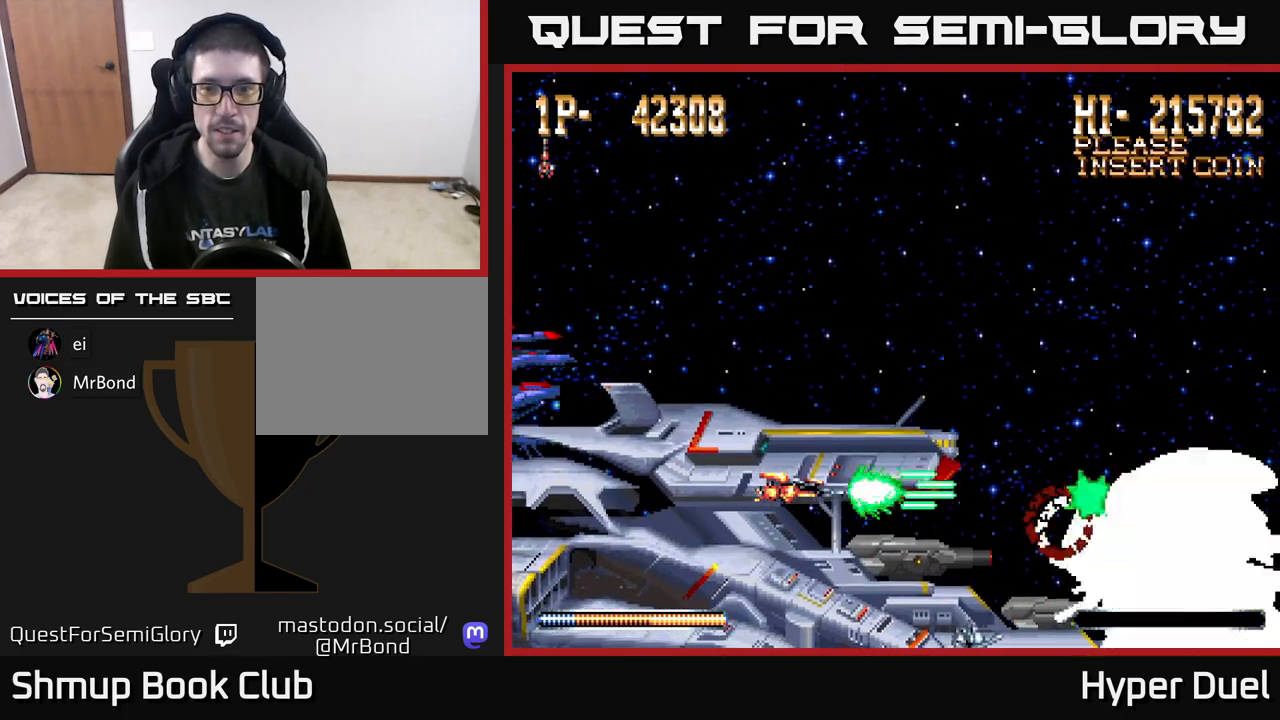
{"buttons": ["A"], "right_stick": "center", "events": []}